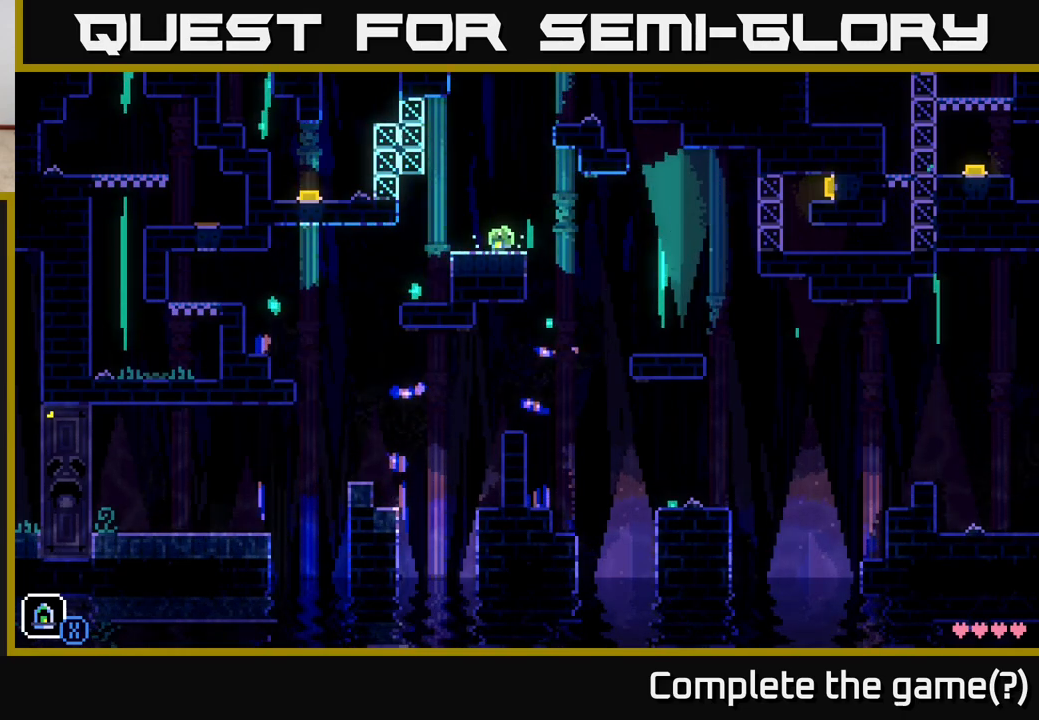
Gameplay with a controller (Xbox layout); each line is a JSON object with the inputs held at the frame after it. "events" lists button and stick changes between this image and that frame as [ms after this image, input, new state], when the widget could be followed in between.
{"buttons": [], "left_stick": "right", "right_stick": "center", "events": [[33, "left_stick", "center"], [150, "left_stick", "left"], [400, "left_stick", "right"]]}
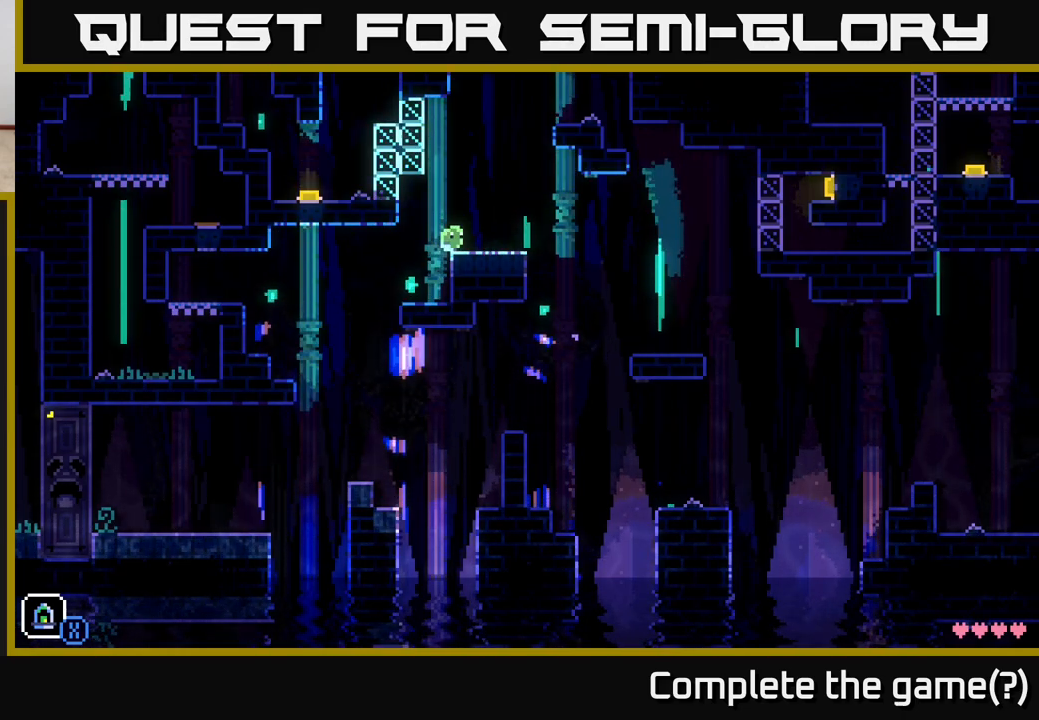
{"buttons": [], "left_stick": "center", "right_stick": "center", "events": [[50, "left_stick", "center"], [367, "R1", "down"], [450, "R1", "up"]]}
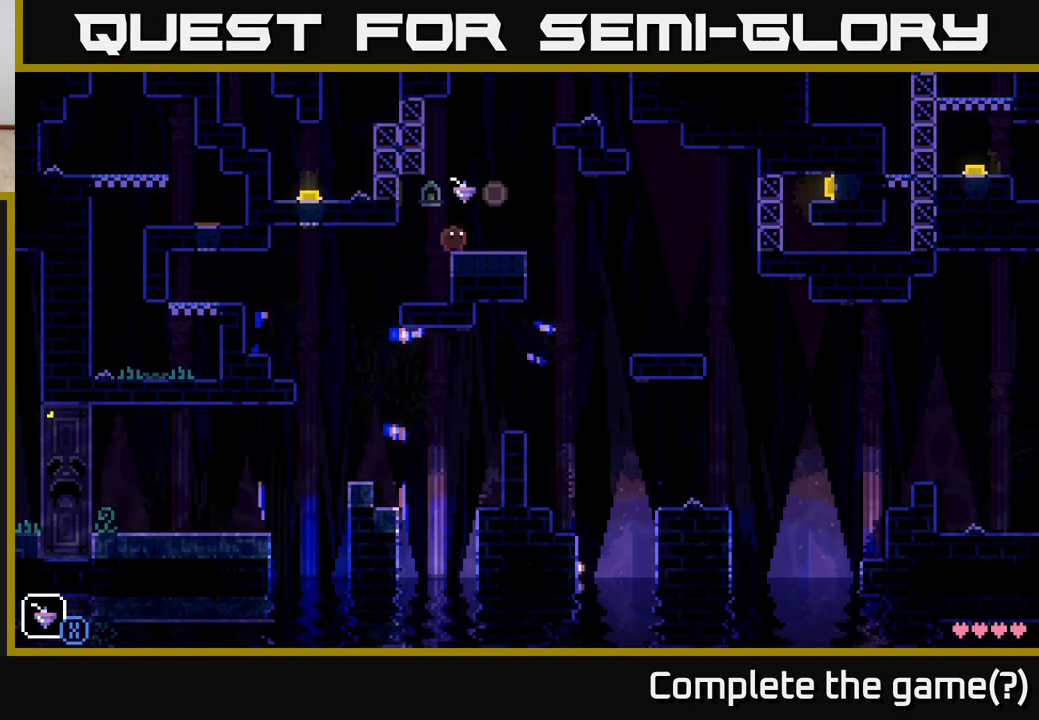
{"buttons": [], "left_stick": "center", "right_stick": "center", "events": [[267, "left_stick", "right"], [317, "R1", "down"], [383, "left_stick", "center"], [400, "R1", "up"]]}
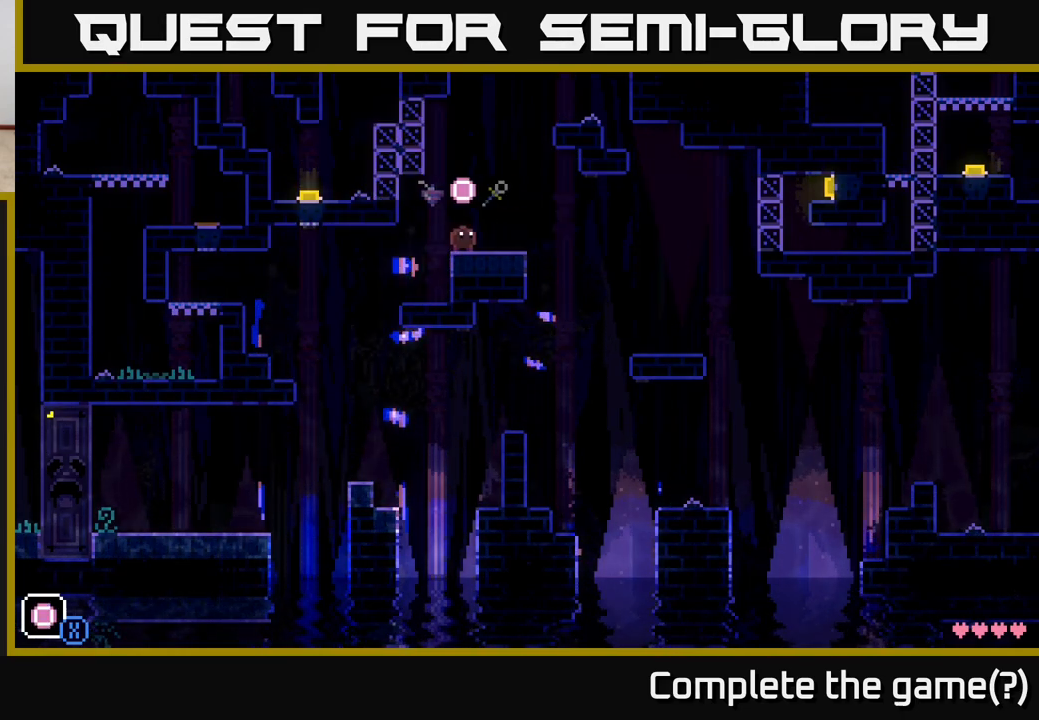
{"buttons": ["A", "X"], "left_stick": "right", "right_stick": "center", "events": [[333, "A", "down"], [367, "X", "down"], [433, "left_stick", "right"]]}
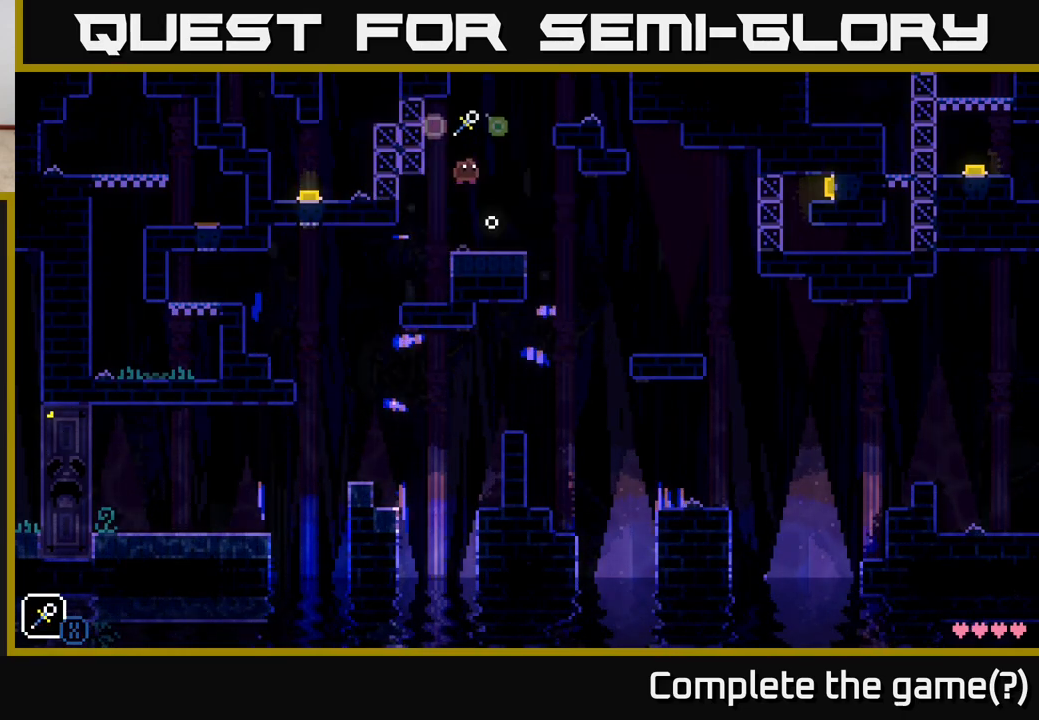
{"buttons": ["A"], "left_stick": "center", "right_stick": "center", "events": [[17, "X", "up"], [50, "A", "up"], [150, "left_stick", "center"], [283, "left_stick", "right"], [350, "A", "down"], [400, "left_stick", "center"]]}
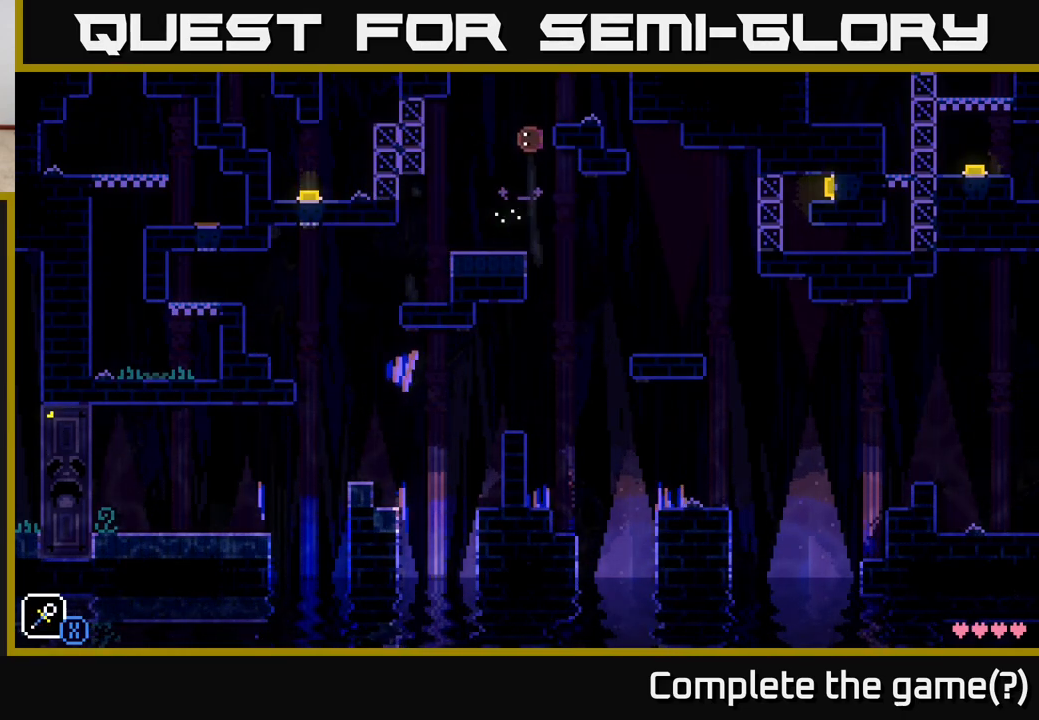
{"buttons": ["A", "X"], "left_stick": "left", "right_stick": "center", "events": [[17, "left_stick", "right"], [200, "A", "up"], [283, "left_stick", "center"], [350, "left_stick", "left"], [417, "A", "down"], [467, "X", "down"]]}
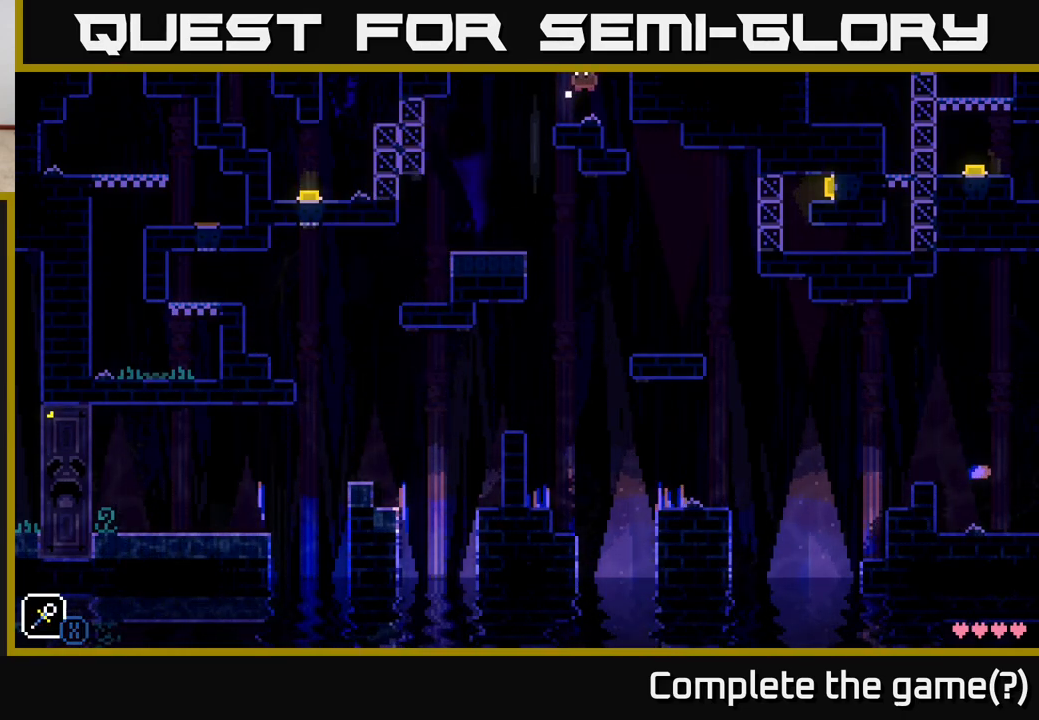
{"buttons": ["A"], "left_stick": "right", "right_stick": "center", "events": [[167, "X", "up"], [183, "A", "up"], [183, "left_stick", "right"], [250, "left_stick", "center"], [483, "left_stick", "right"], [500, "A", "down"]]}
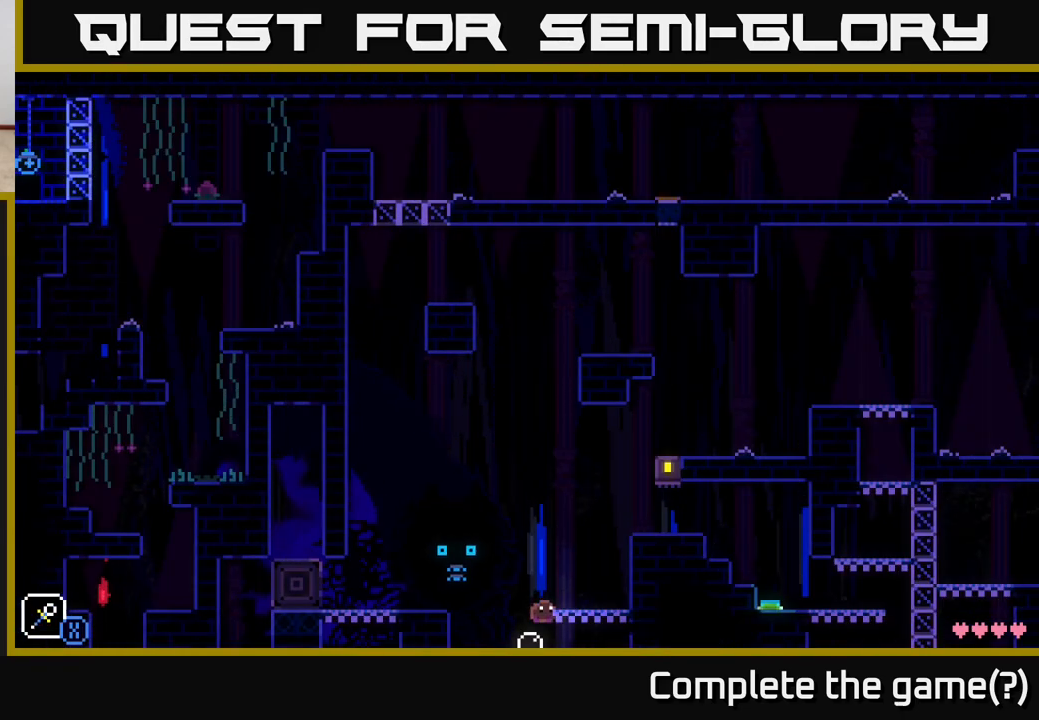
{"buttons": [], "left_stick": "right", "right_stick": "center", "events": [[417, "A", "up"]]}
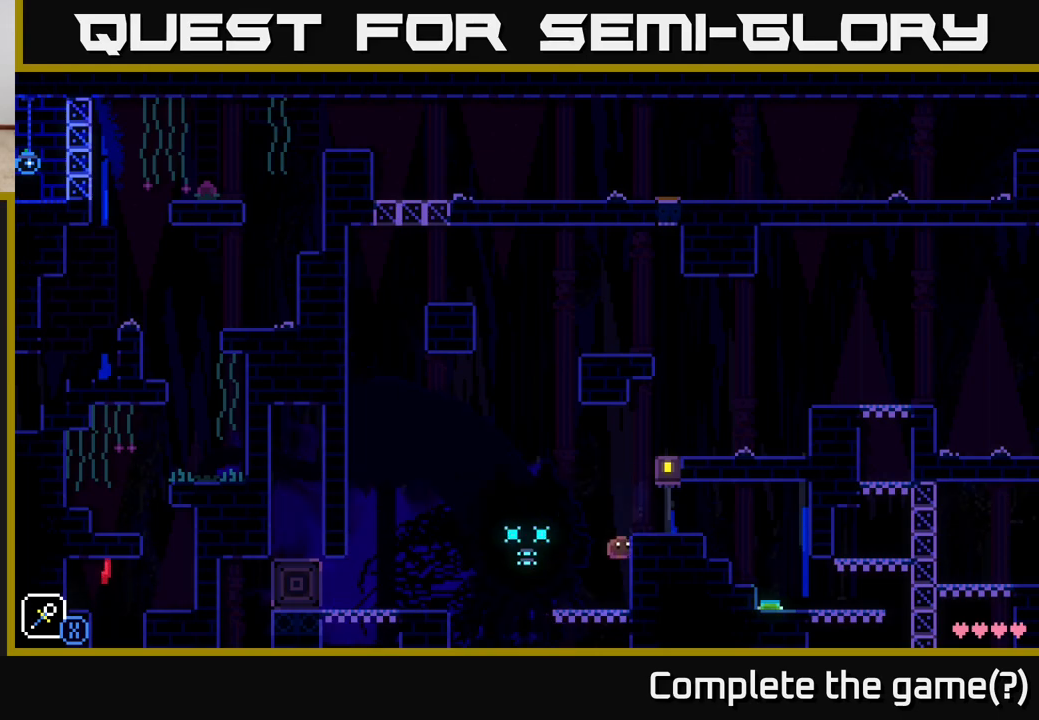
{"buttons": ["A"], "left_stick": "right", "right_stick": "center", "events": [[17, "left_stick", "center"], [250, "A", "down"], [350, "left_stick", "right"]]}
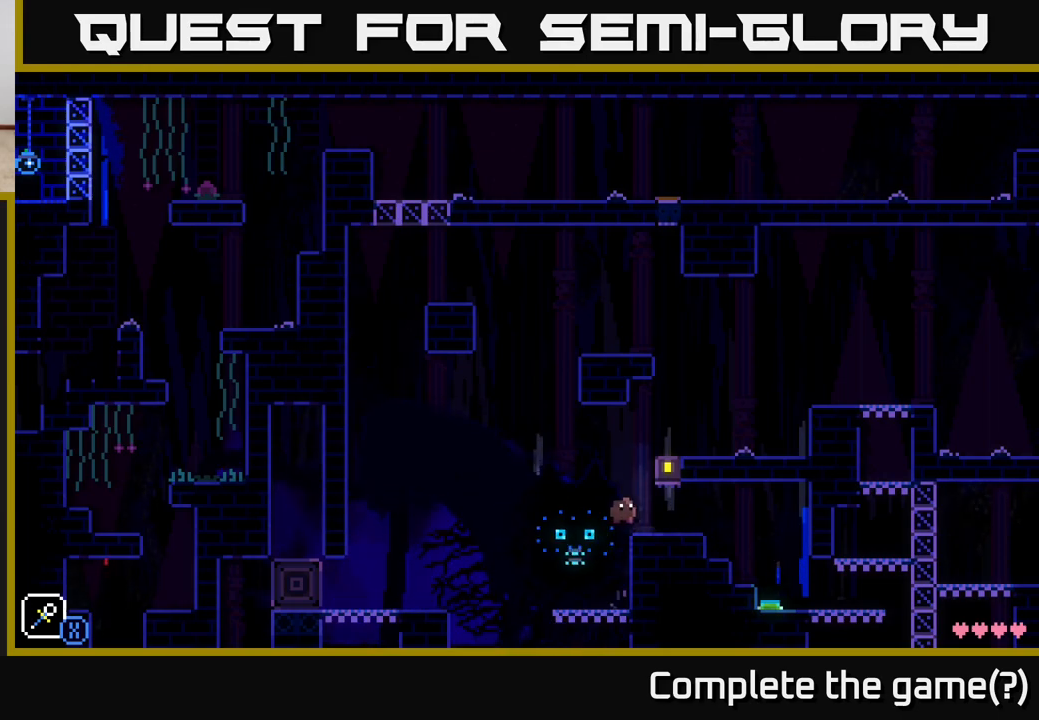
{"buttons": ["A"], "left_stick": "right", "right_stick": "center", "events": [[83, "A", "up"], [117, "left_stick", "left"], [200, "A", "down"], [300, "left_stick", "right"]]}
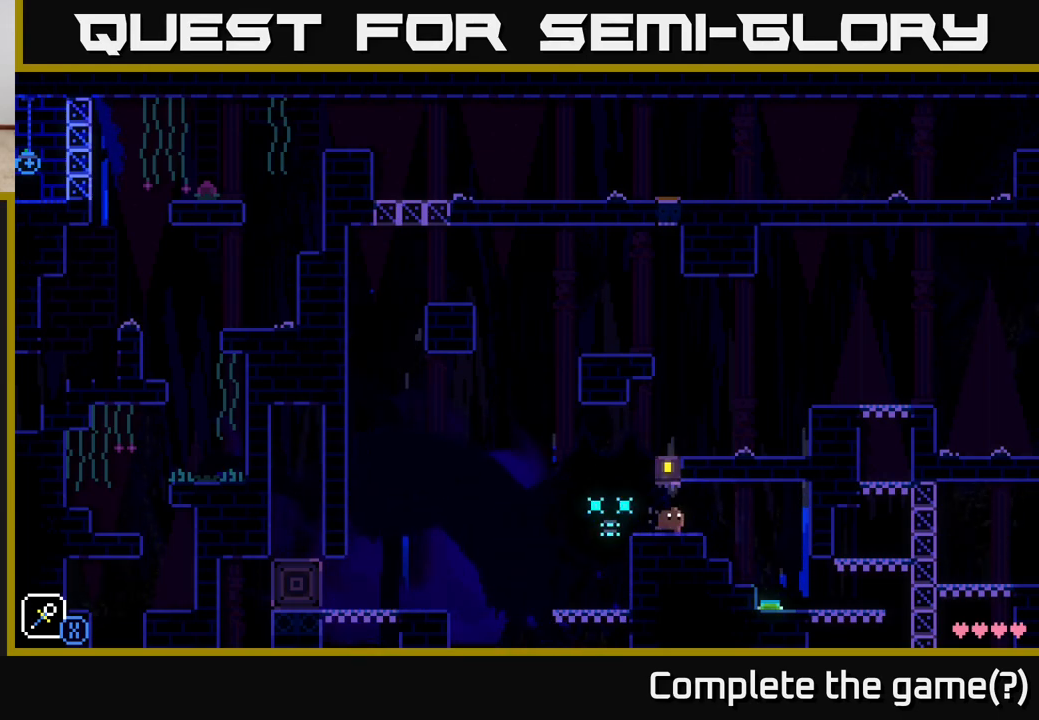
{"buttons": [], "left_stick": "right", "right_stick": "center", "events": [[33, "A", "up"]]}
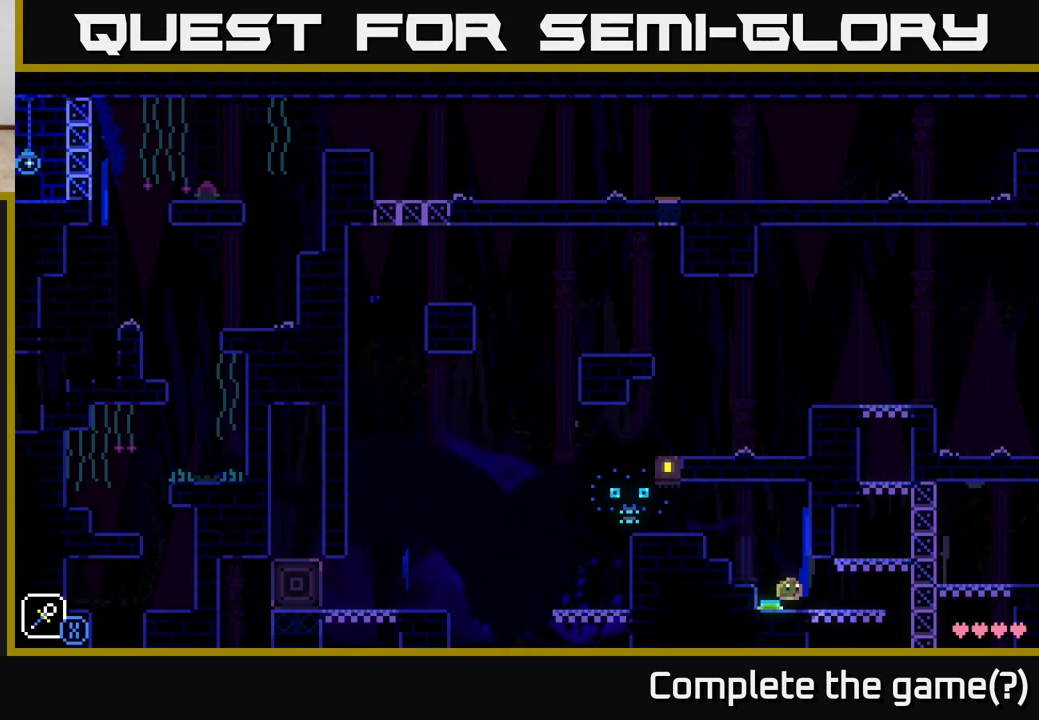
{"buttons": ["A"], "left_stick": "left", "right_stick": "center", "events": [[217, "left_stick", "center"], [283, "left_stick", "right"], [350, "A", "down"], [467, "left_stick", "left"]]}
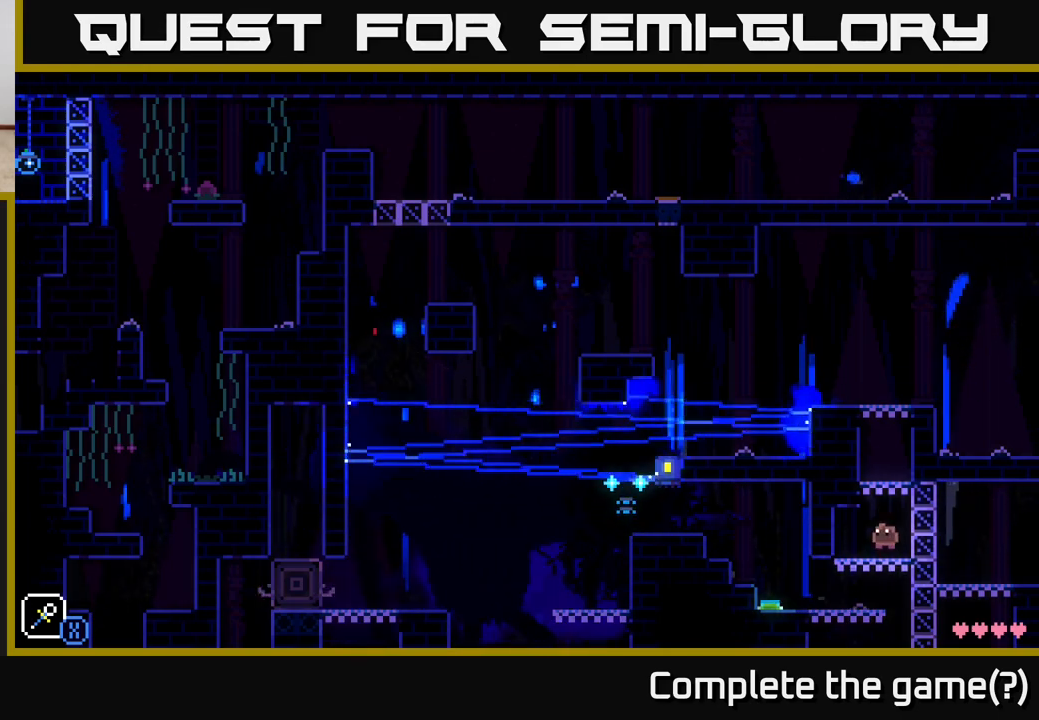
{"buttons": [], "left_stick": "center", "right_stick": "center", "events": [[33, "A", "up"], [467, "left_stick", "center"]]}
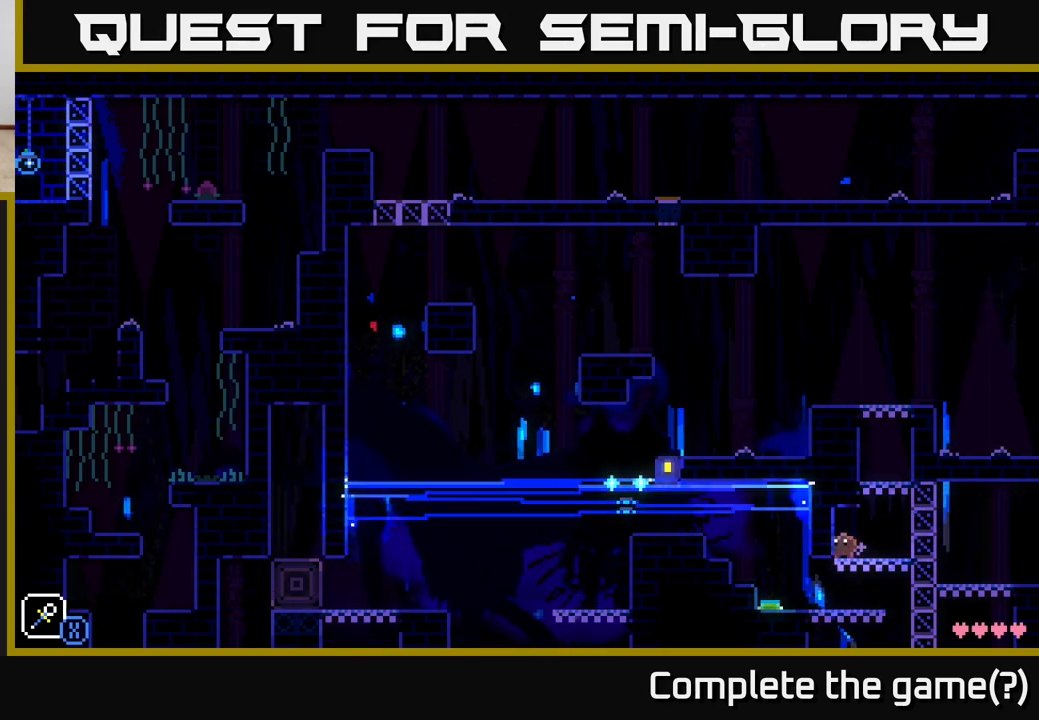
{"buttons": [], "left_stick": "center", "right_stick": "center", "events": []}
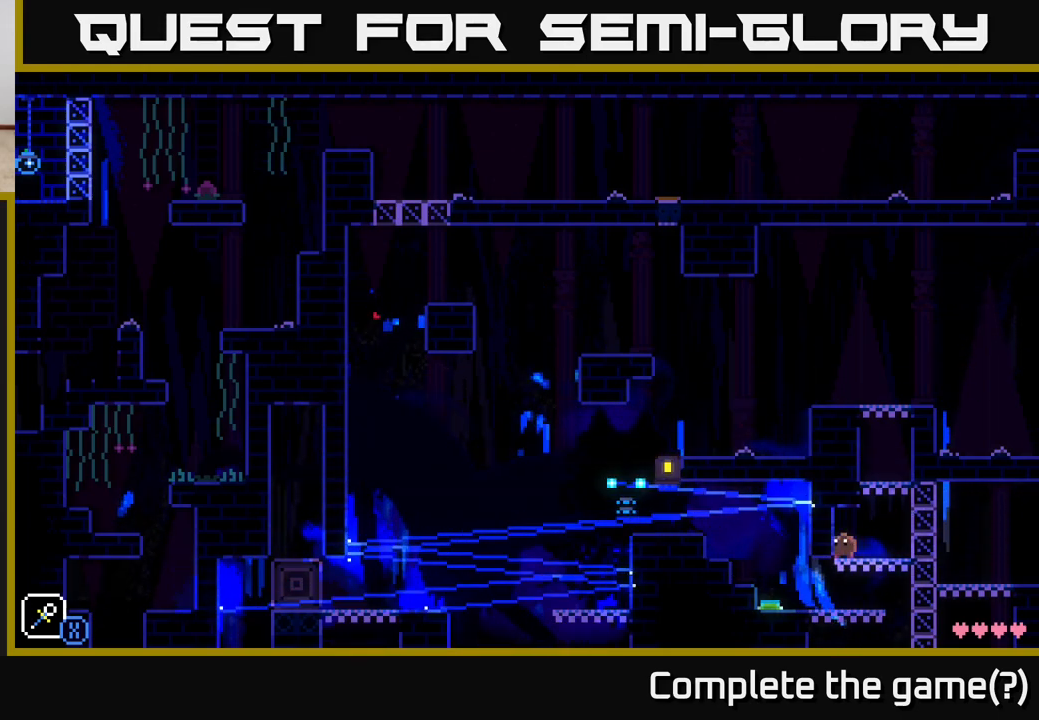
{"buttons": [], "left_stick": "center", "right_stick": "center", "events": []}
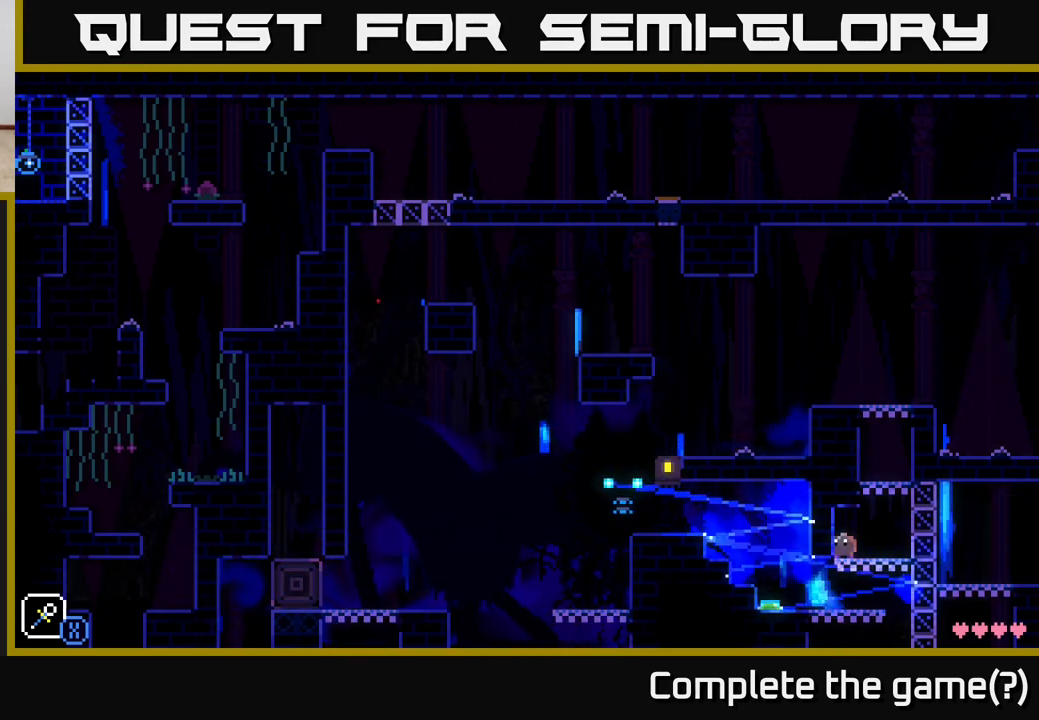
{"buttons": [], "left_stick": "center", "right_stick": "center", "events": []}
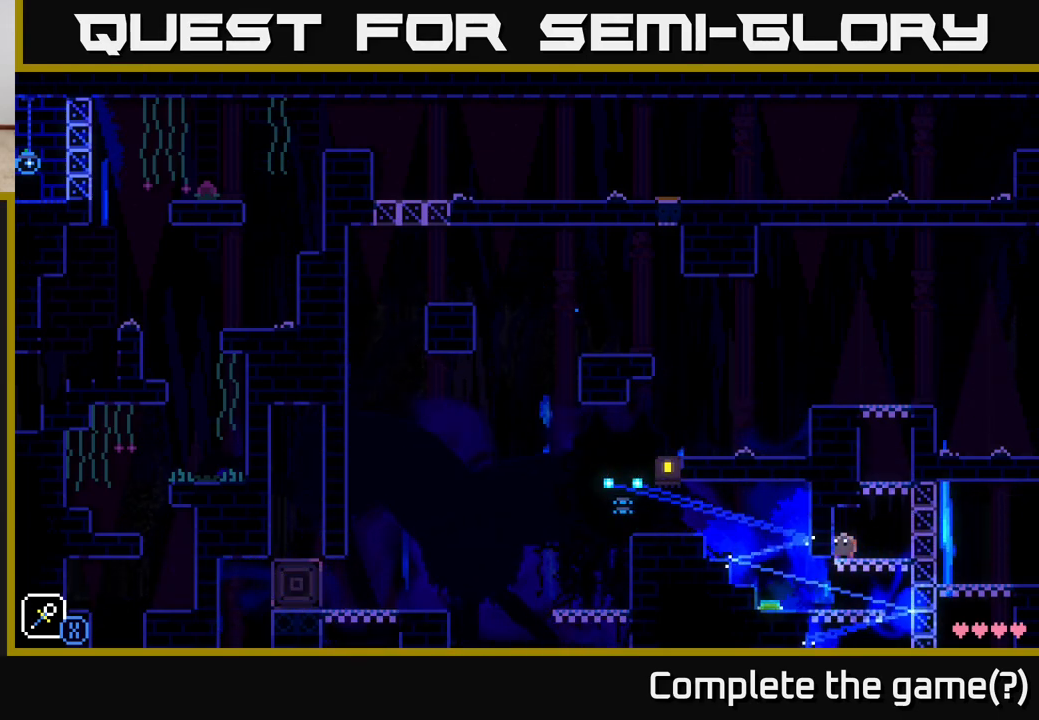
{"buttons": [], "left_stick": "center", "right_stick": "center", "events": [[333, "R1", "down"], [417, "R1", "up"]]}
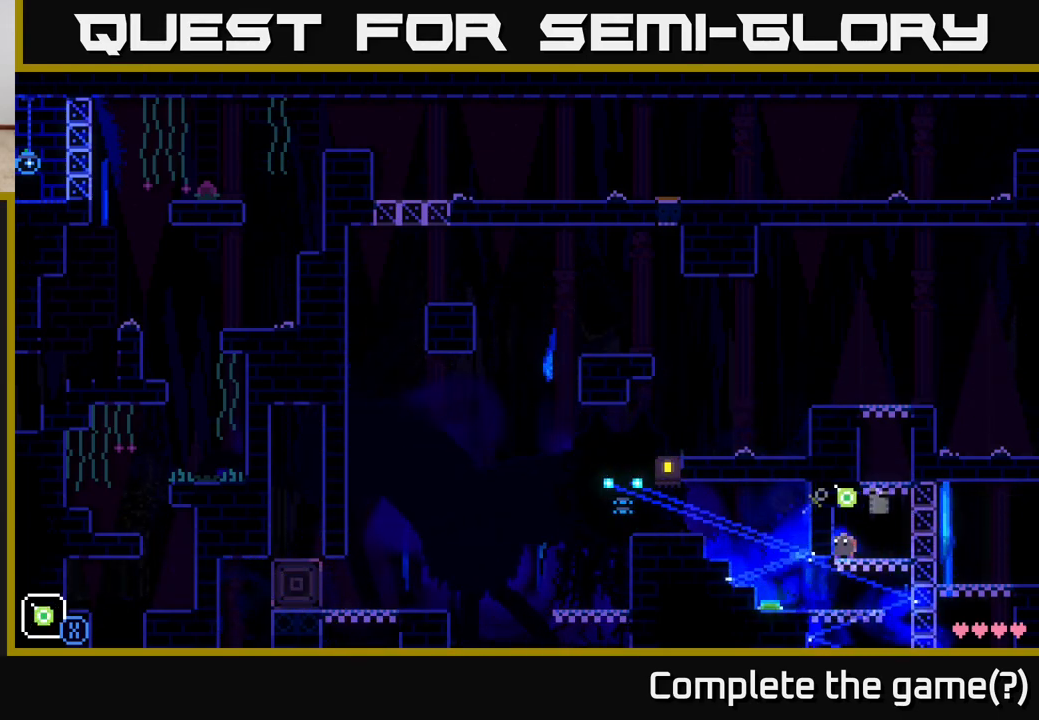
{"buttons": [], "left_stick": "center", "right_stick": "center", "events": [[167, "R1", "down"], [250, "R1", "up"]]}
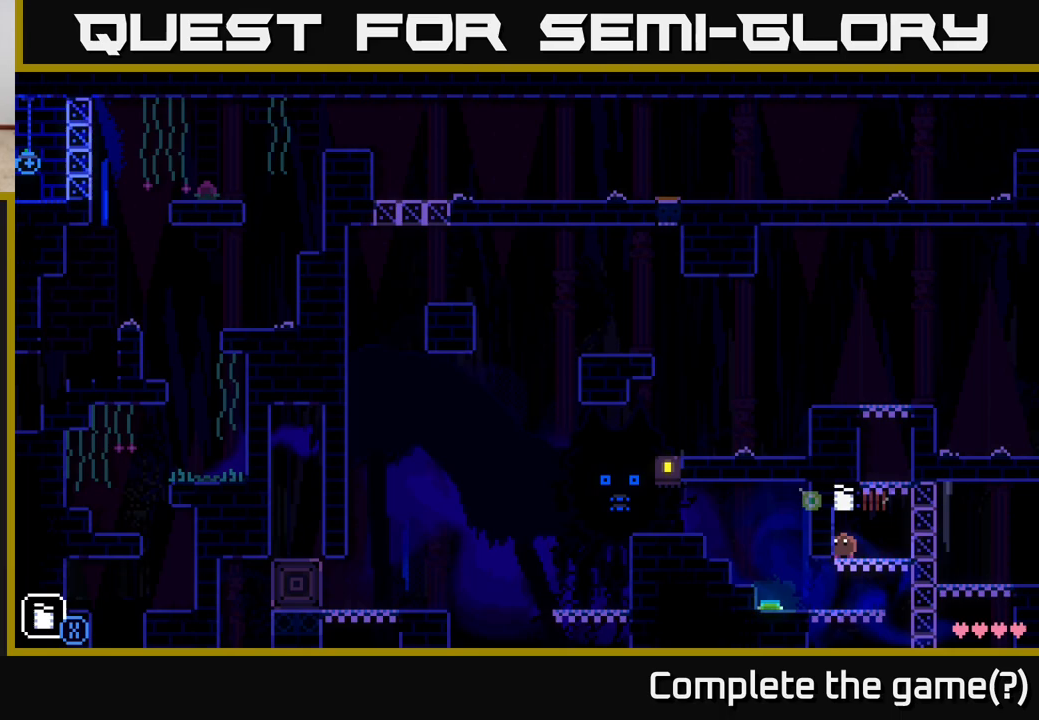
{"buttons": [], "left_stick": "center", "right_stick": "center", "events": [[150, "left_stick", "down"], [200, "A", "down"], [300, "A", "up"], [400, "left_stick", "center"]]}
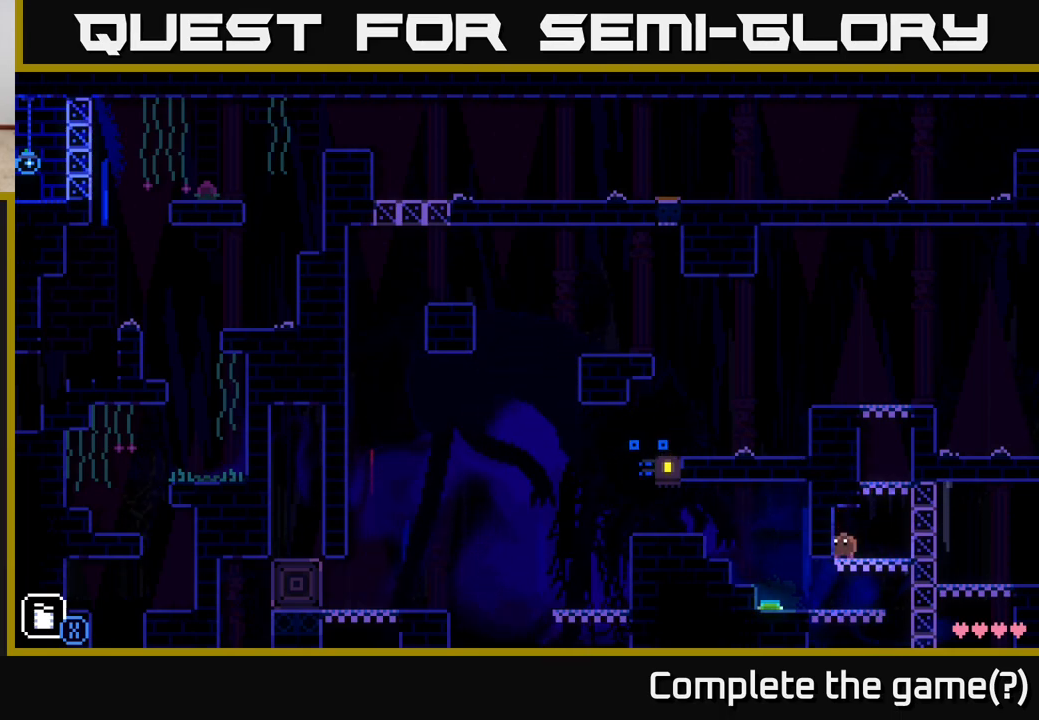
{"buttons": [], "left_stick": "left", "right_stick": "center", "events": [[33, "left_stick", "down-left"], [133, "left_stick", "down"], [333, "left_stick", "center"], [467, "left_stick", "left"]]}
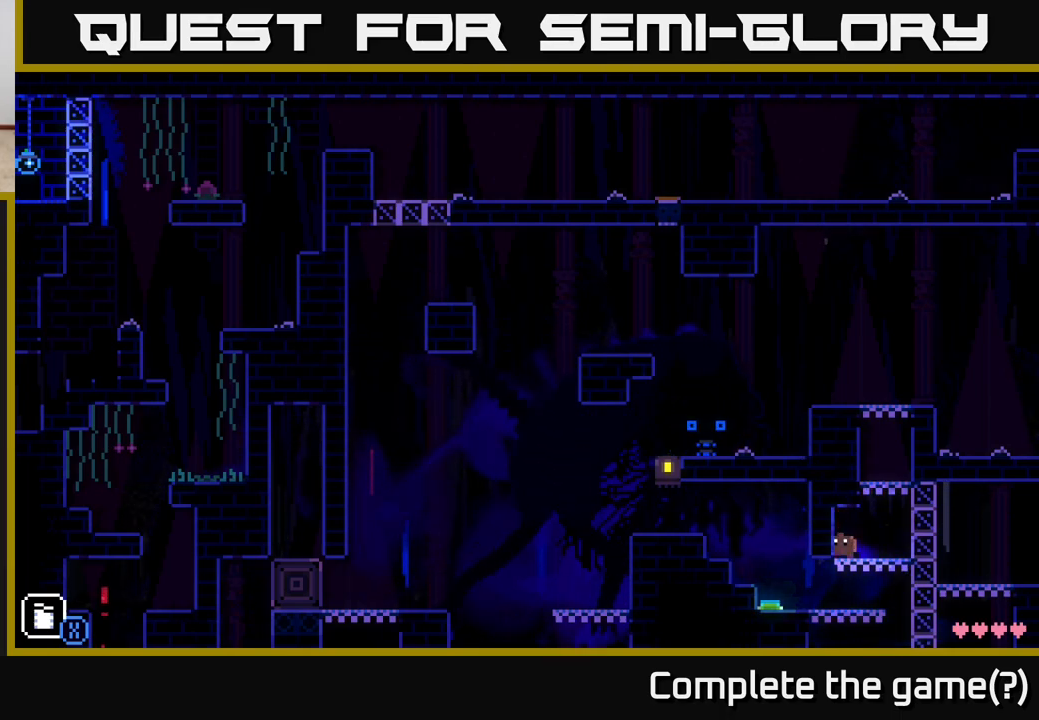
{"buttons": ["A"], "left_stick": "right", "right_stick": "center", "events": [[67, "left_stick", "center"], [267, "left_stick", "right"], [450, "A", "down"]]}
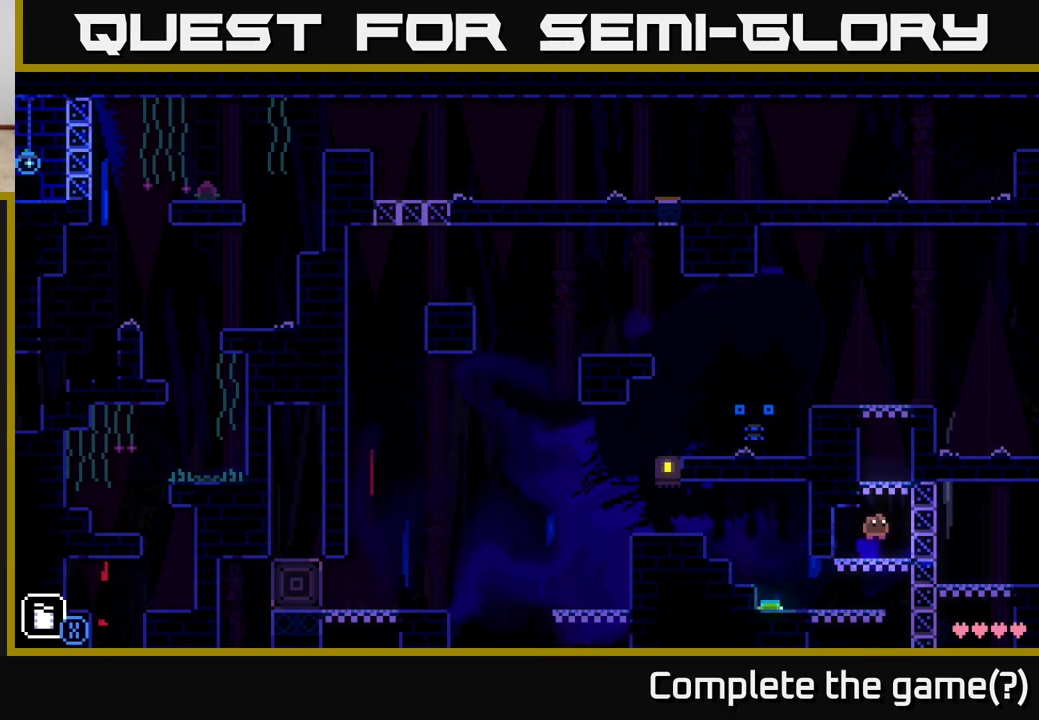
{"buttons": ["A"], "left_stick": "left", "right_stick": "center", "events": [[50, "left_stick", "left"], [167, "A", "up"], [200, "left_stick", "center"], [400, "A", "down"], [433, "left_stick", "left"]]}
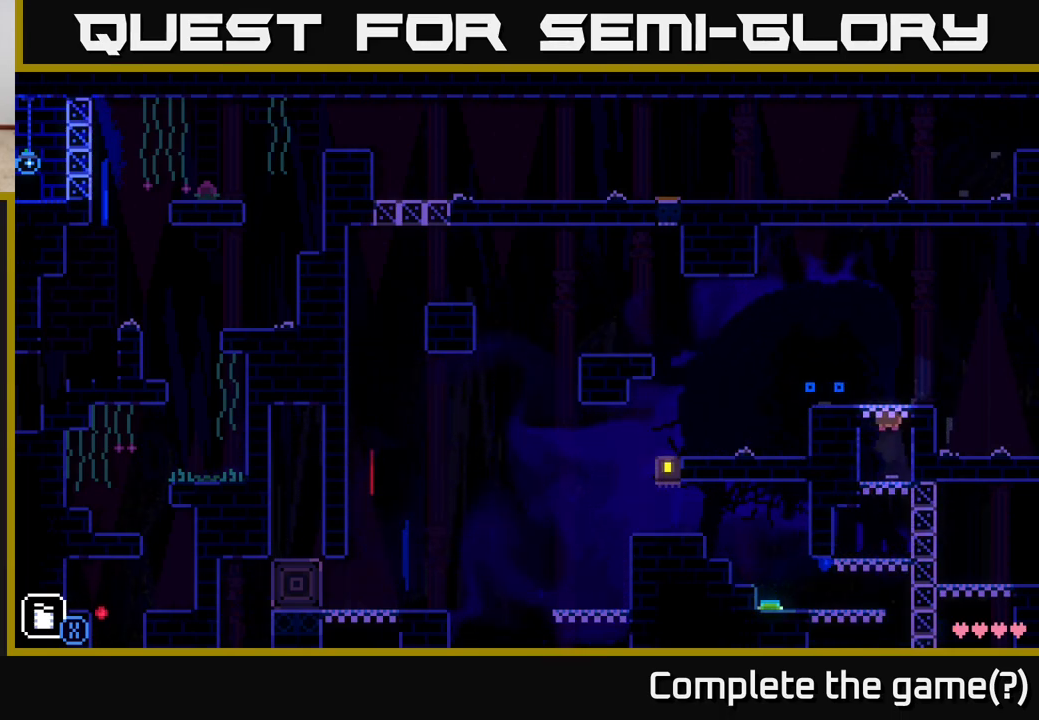
{"buttons": [], "left_stick": "left", "right_stick": "center", "events": [[183, "A", "up"]]}
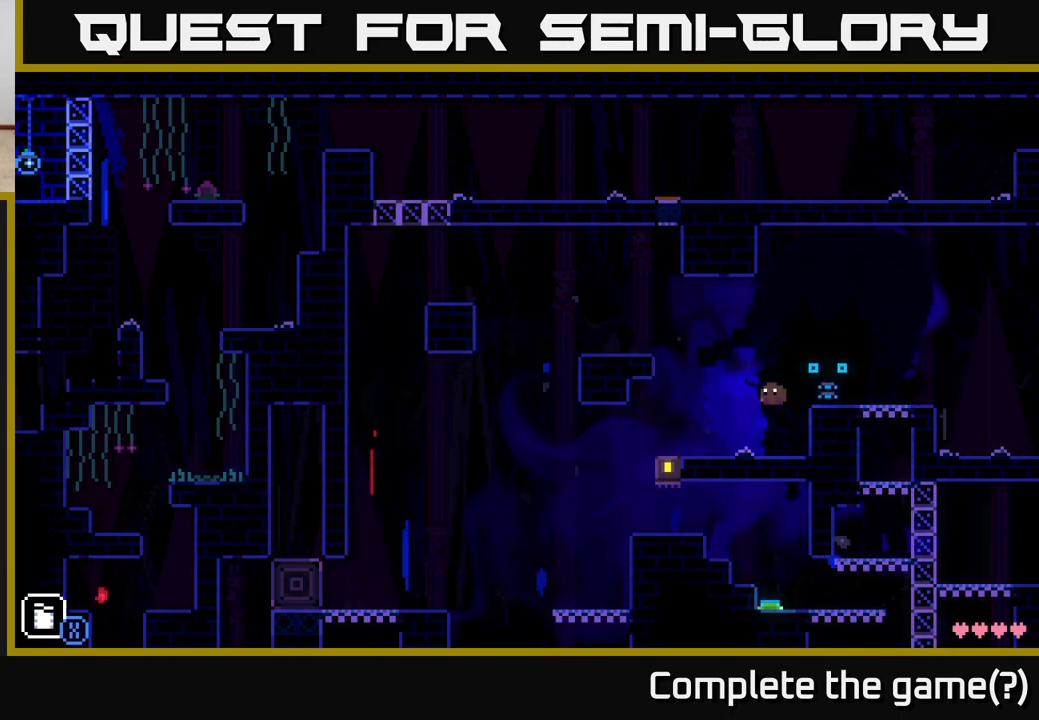
{"buttons": [], "left_stick": "left", "right_stick": "center", "events": []}
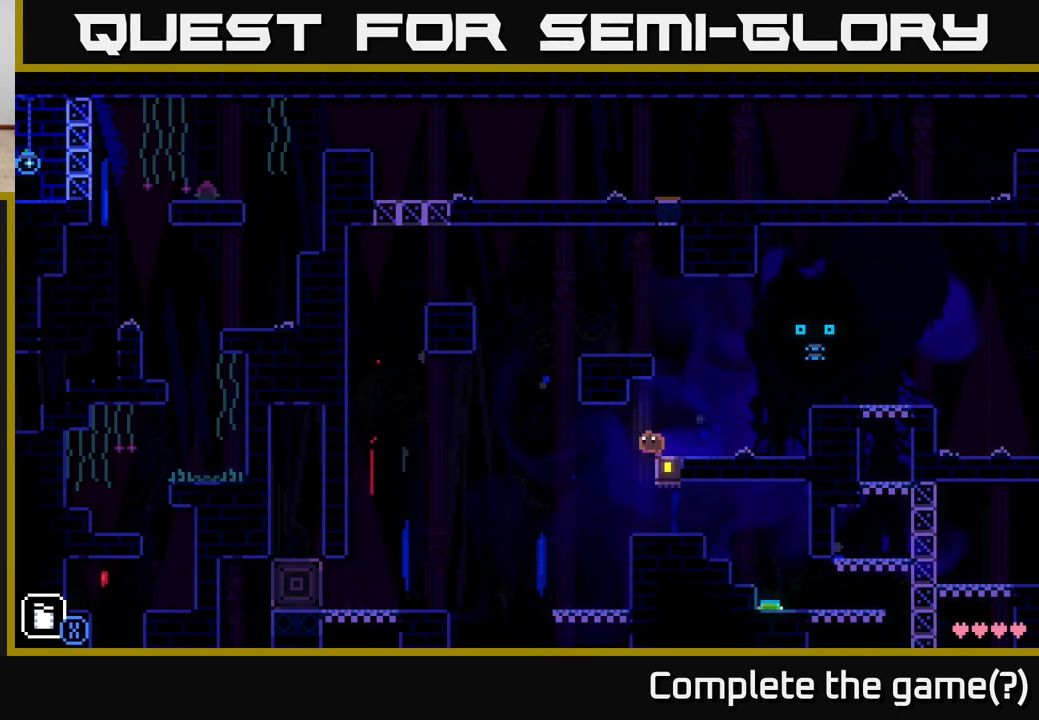
{"buttons": [], "left_stick": "center", "right_stick": "center", "events": [[67, "left_stick", "right"], [433, "left_stick", "center"]]}
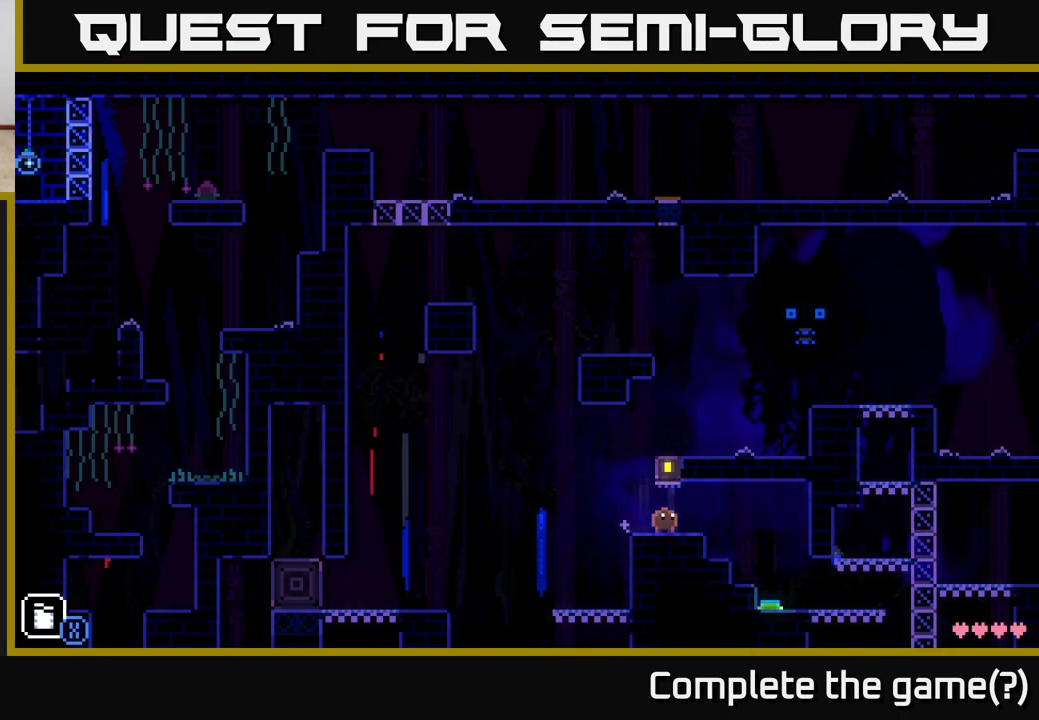
{"buttons": [], "left_stick": "left", "right_stick": "center", "events": [[100, "left_stick", "right"], [250, "left_stick", "center"], [283, "X", "down"], [333, "X", "up"], [400, "left_stick", "left"]]}
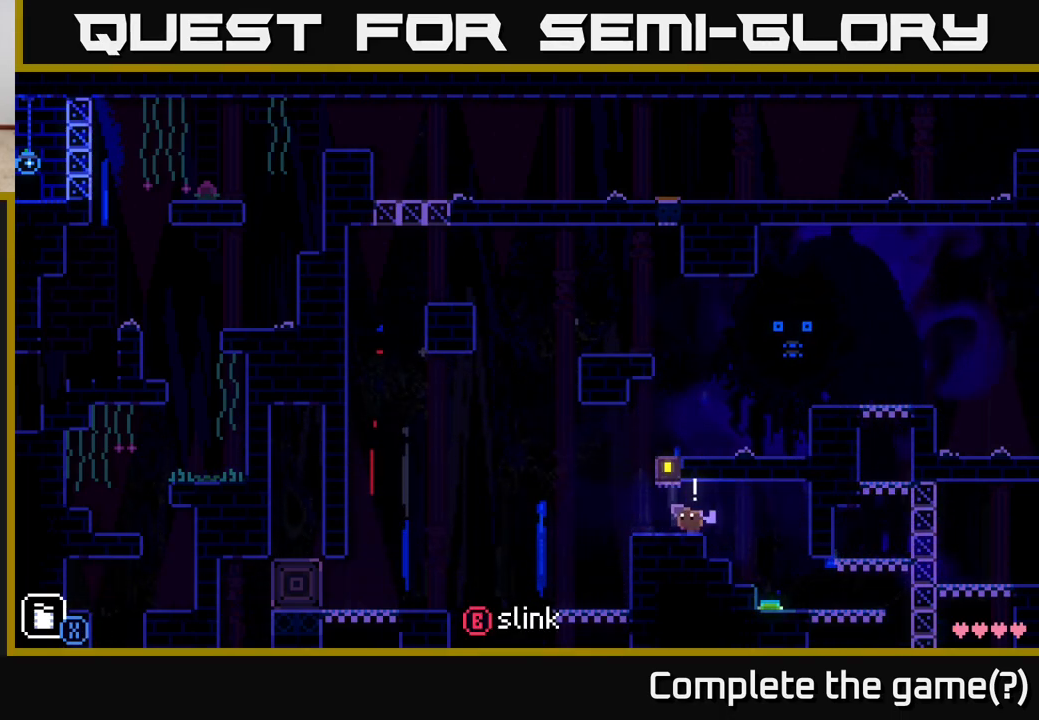
{"buttons": [], "left_stick": "center", "right_stick": "center", "events": [[333, "left_stick", "center"]]}
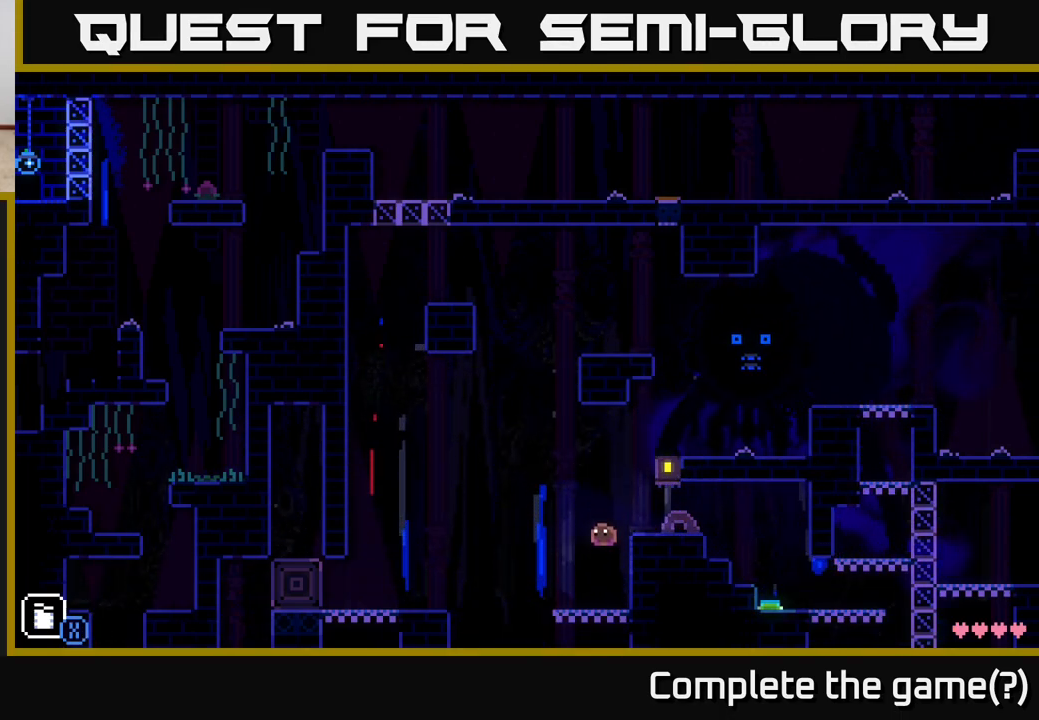
{"buttons": ["A"], "left_stick": "right", "right_stick": "center", "events": [[17, "left_stick", "right"], [200, "left_stick", "center"], [217, "A", "down"], [350, "left_stick", "right"]]}
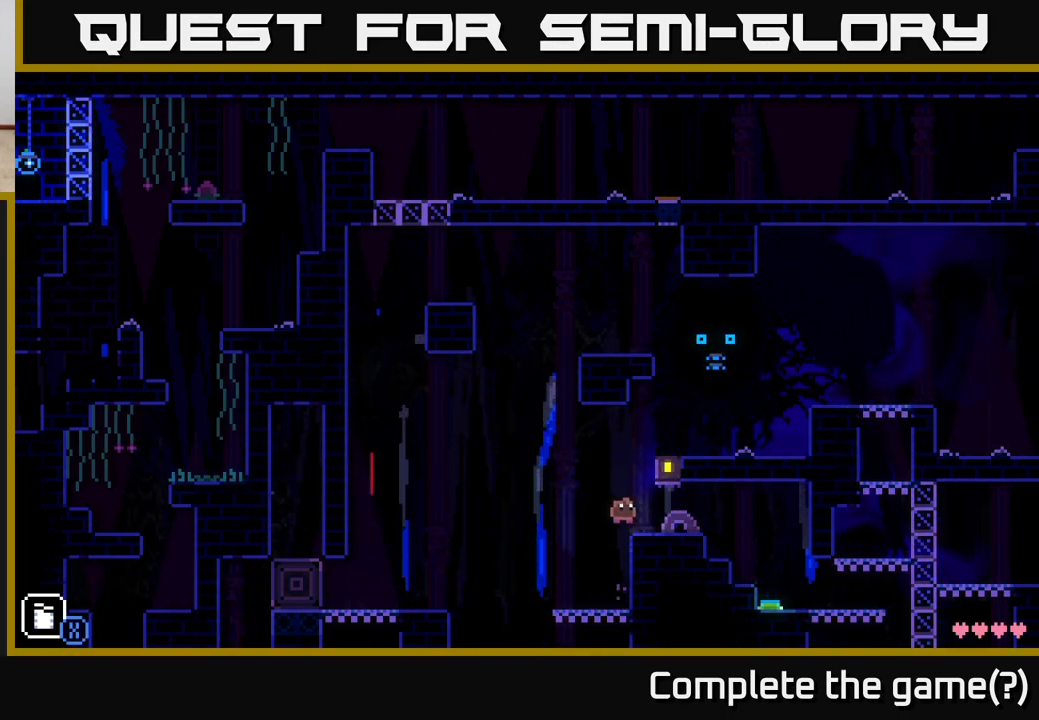
{"buttons": [], "left_stick": "center", "right_stick": "center", "events": [[50, "A", "up"], [217, "left_stick", "center"], [300, "X", "down"], [383, "X", "up"]]}
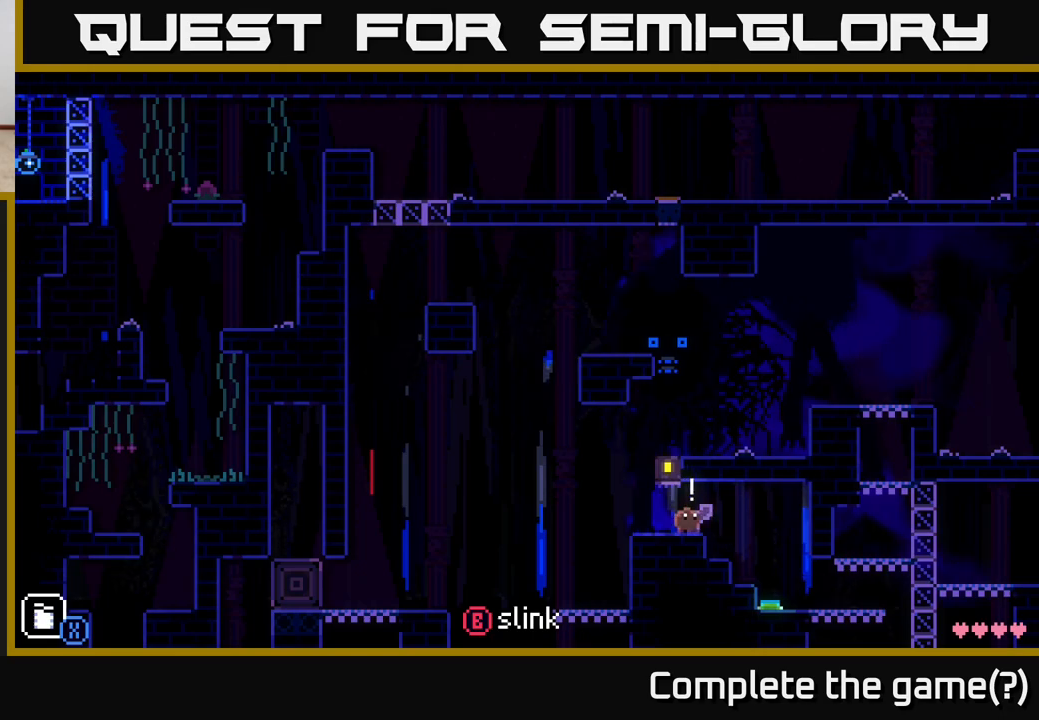
{"buttons": [], "left_stick": "left", "right_stick": "center", "events": [[100, "X", "down"], [167, "X", "up"], [283, "left_stick", "left"]]}